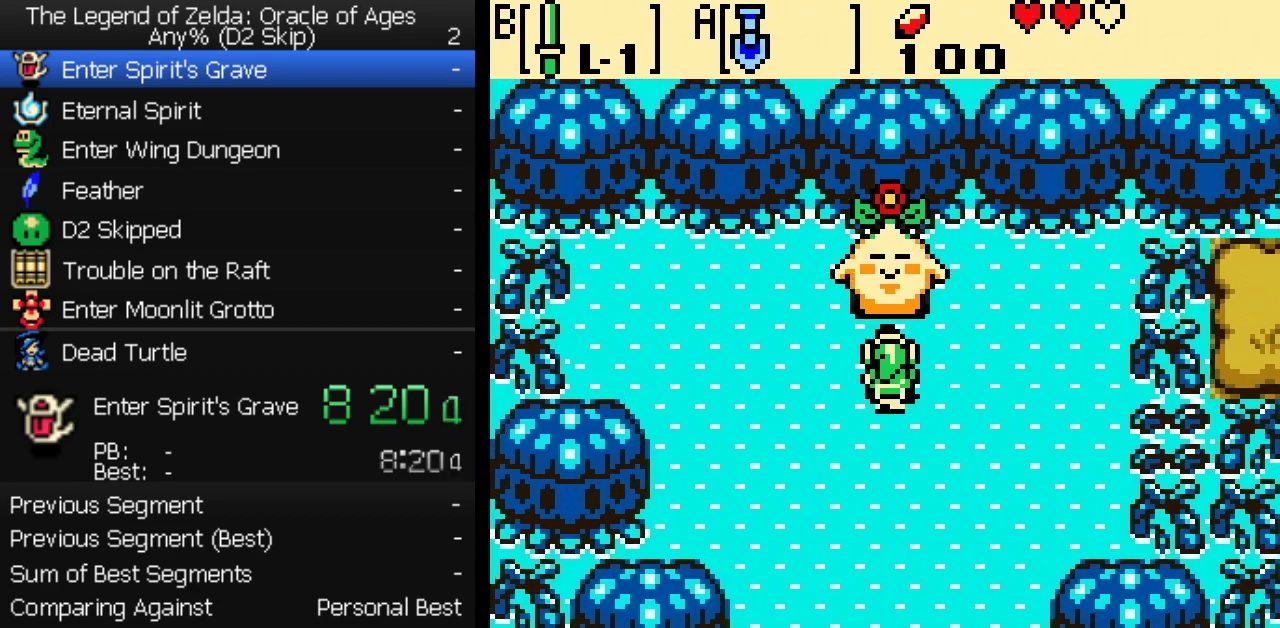
Gameplay with a controller (Nintendo layout); each line is a JSON object with the inputs held at the frame after it. "events" lists button and stick changes between this image and that frame as [ms after this image, input, new state], when the widget could be followed in between. Not read: L3 R3.
{"buttons": [], "events": []}
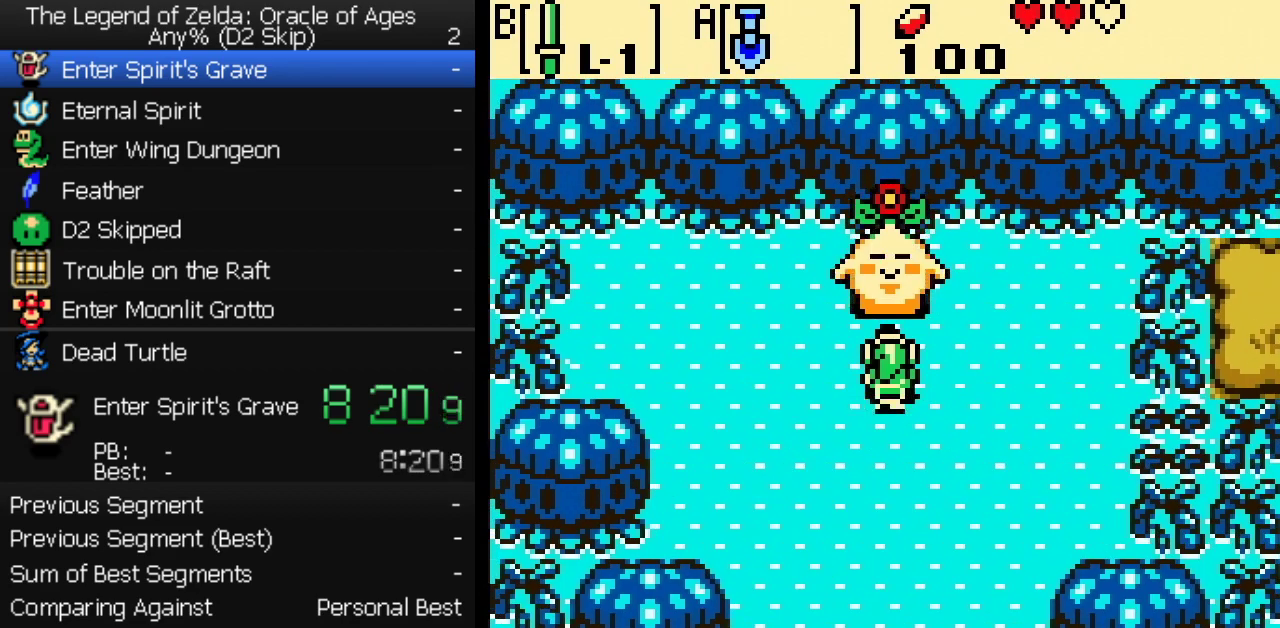
{"buttons": [], "events": []}
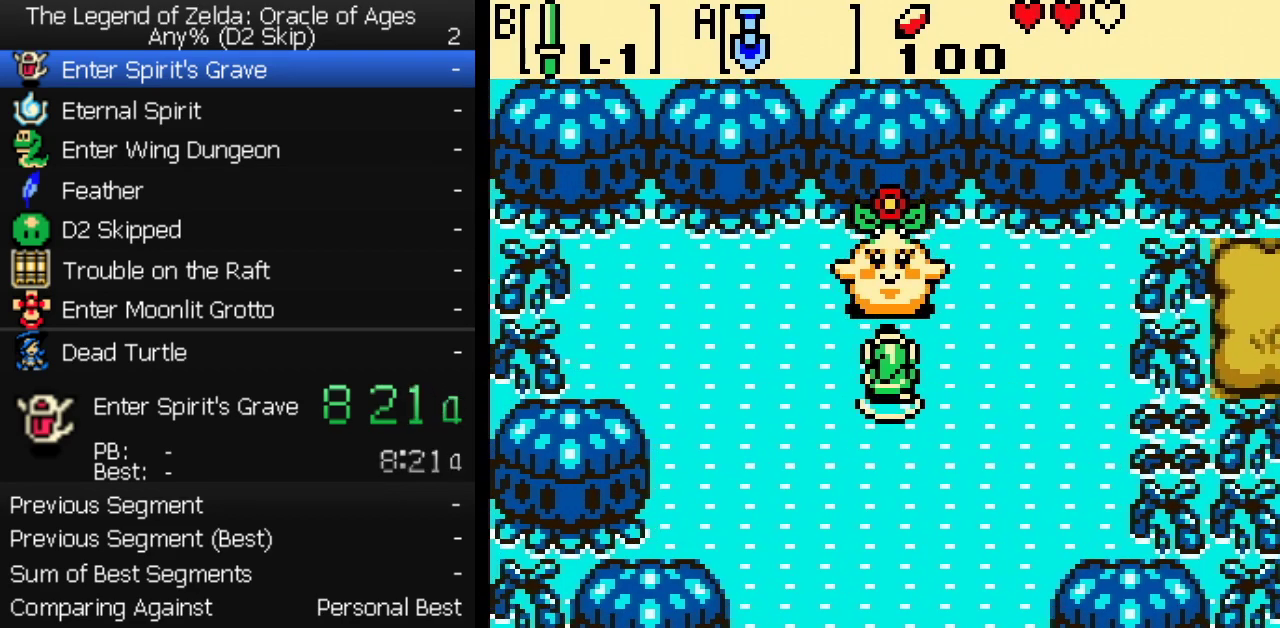
{"buttons": ["B"], "events": [[250, "B", "down"], [300, "B", "up"], [367, "B", "down"], [417, "B", "up"], [483, "B", "down"]]}
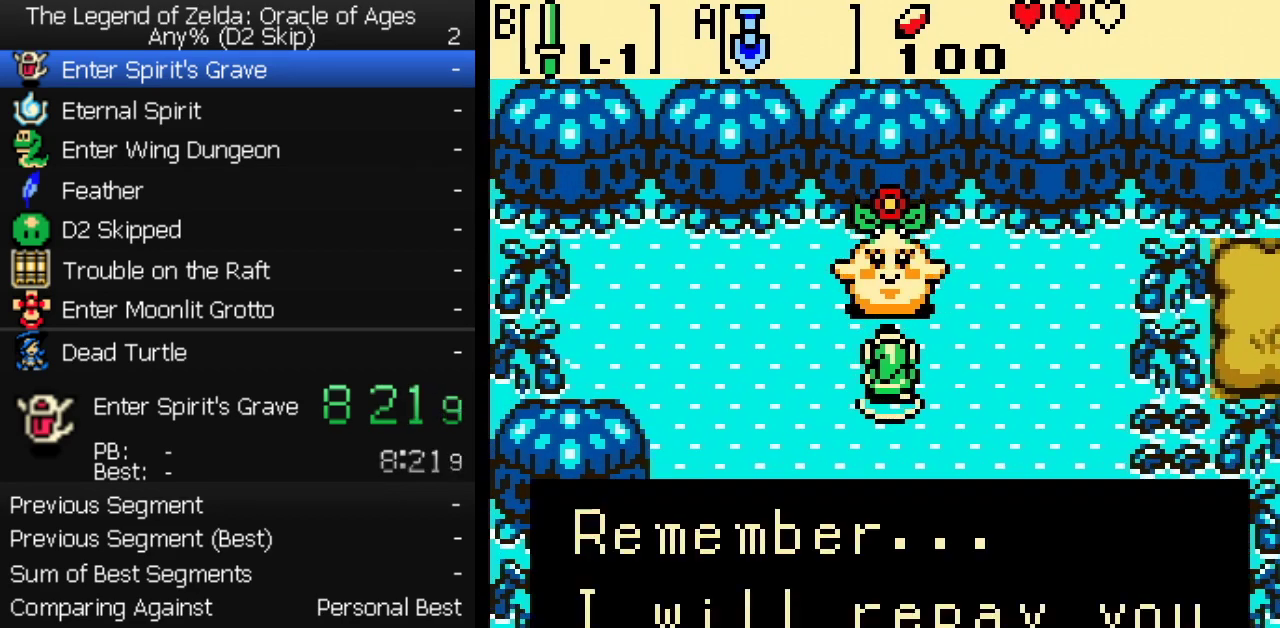
{"buttons": ["DPAD_DOWN"], "events": [[33, "B", "up"], [467, "DPAD_DOWN", "down"]]}
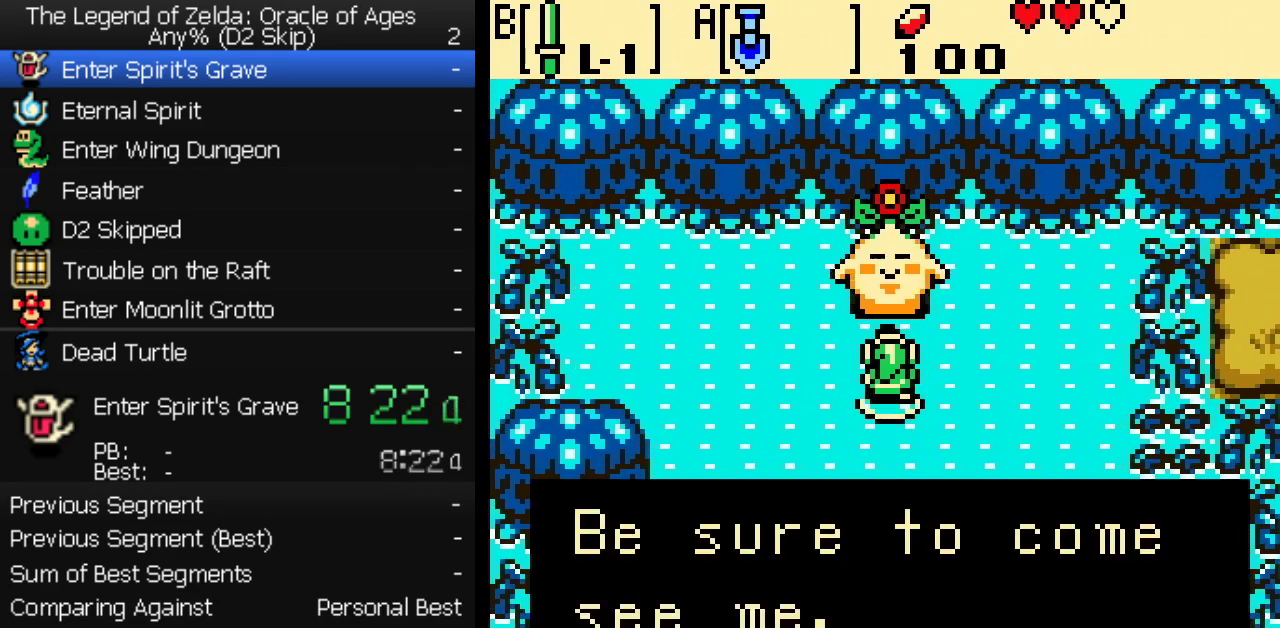
{"buttons": ["DPAD_DOWN"], "events": []}
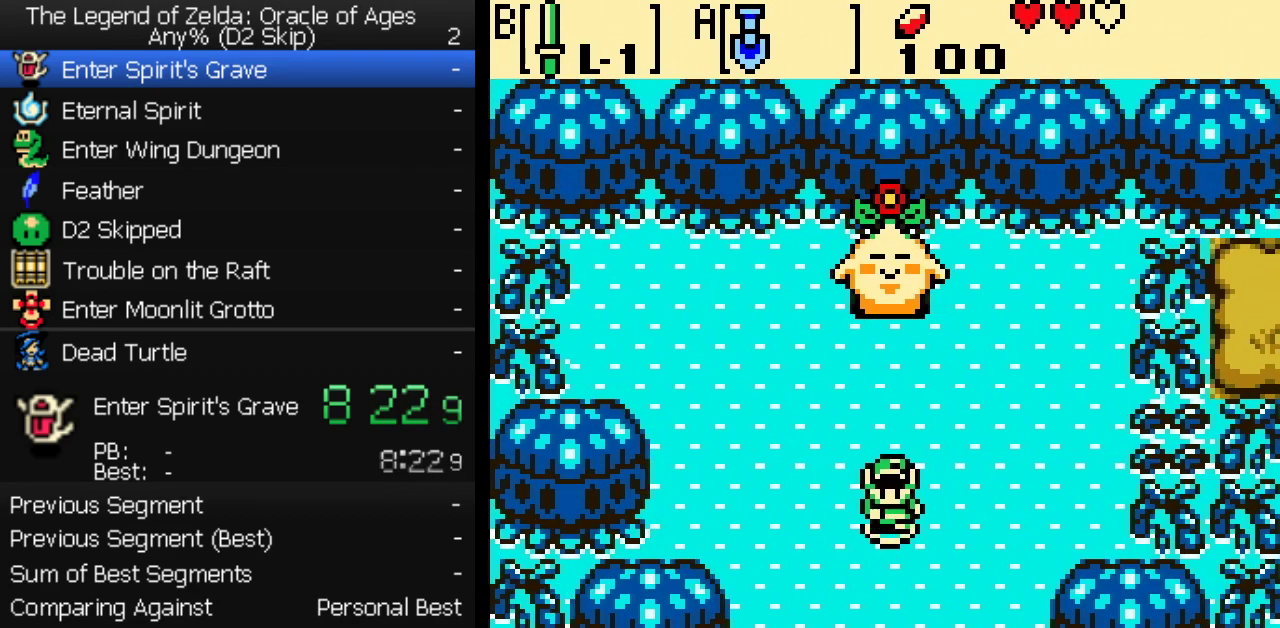
{"buttons": ["DPAD_DOWN"], "events": []}
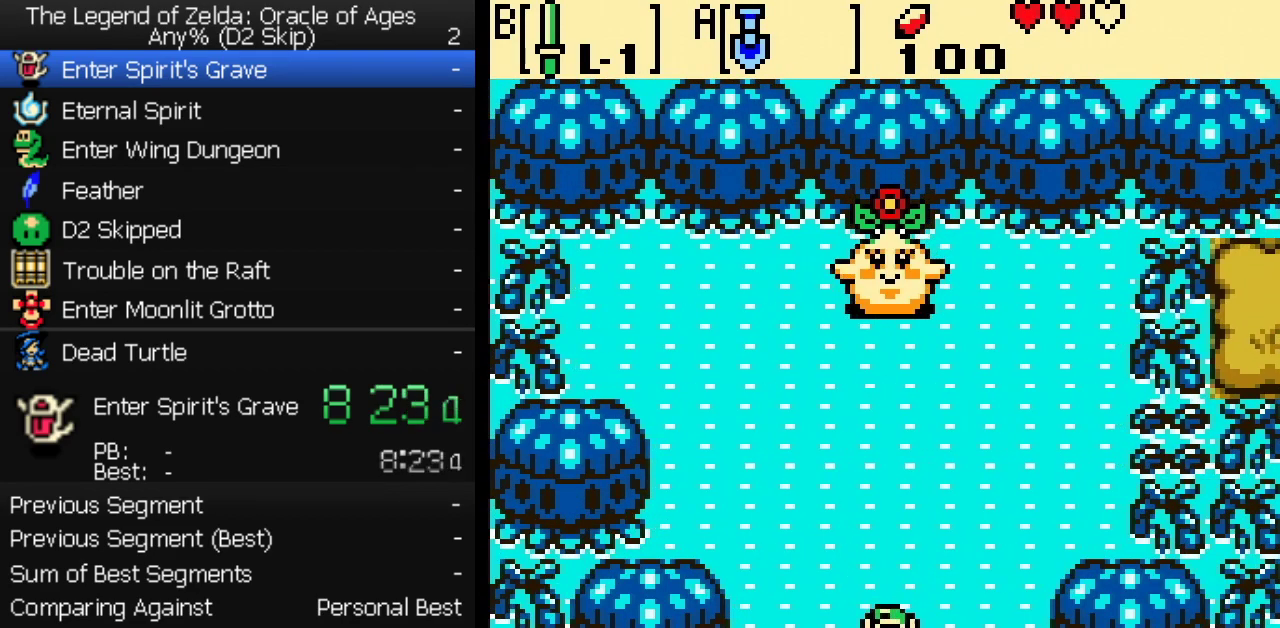
{"buttons": [], "events": [[250, "DPAD_DOWN", "up"], [433, "B", "down"], [500, "B", "up"]]}
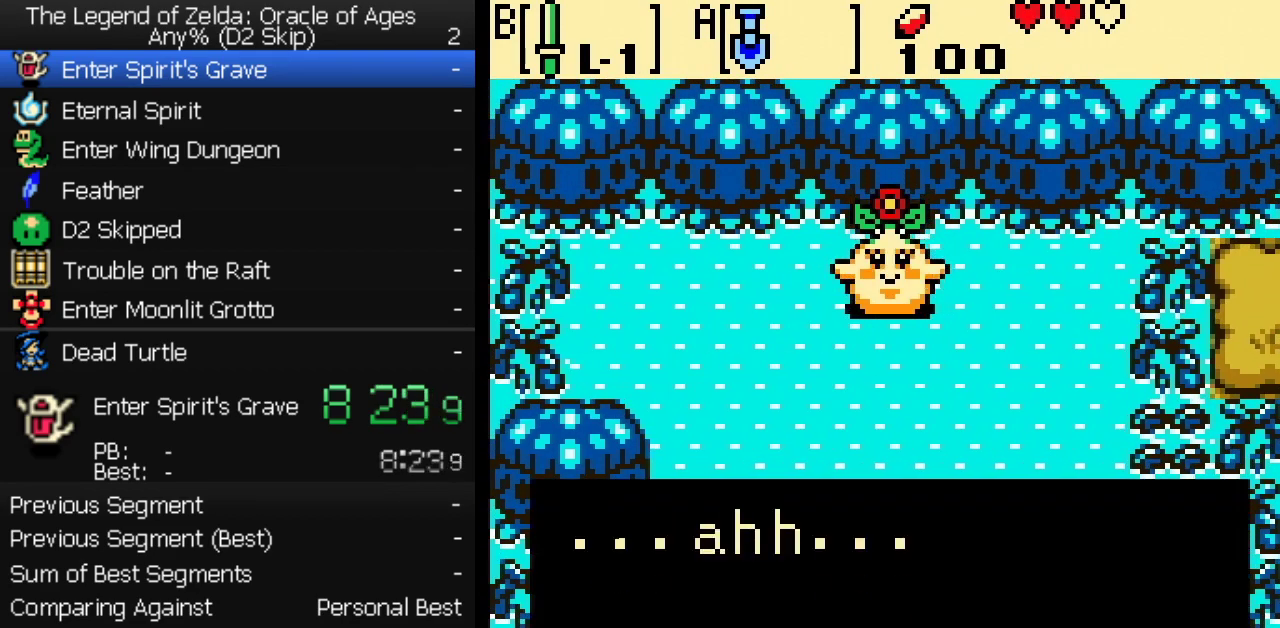
{"buttons": ["DPAD_DOWN"], "events": [[67, "B", "down"], [117, "B", "up"], [183, "B", "down"], [233, "B", "up"], [483, "DPAD_DOWN", "down"]]}
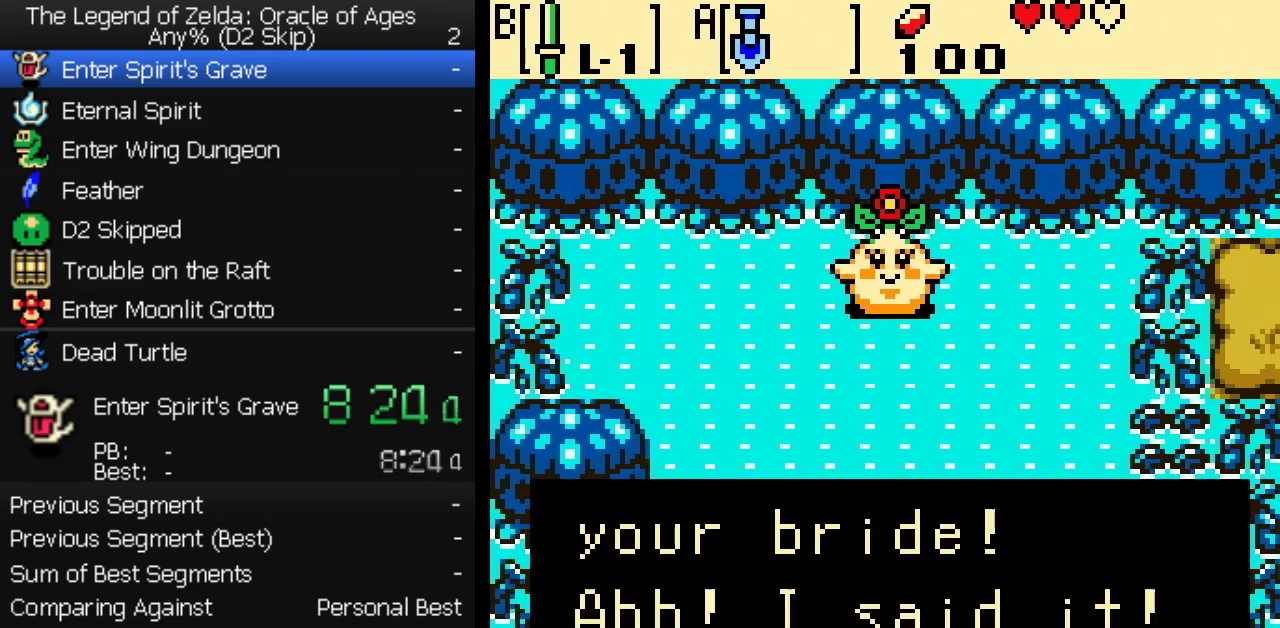
{"buttons": ["DPAD_DOWN"], "events": []}
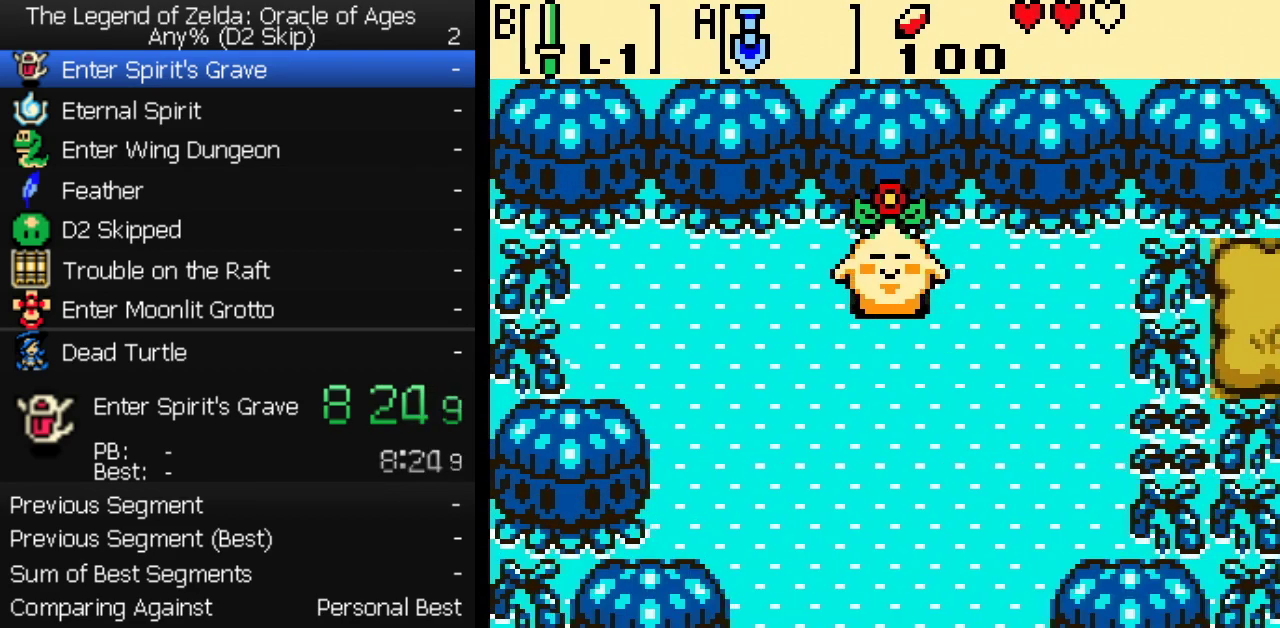
{"buttons": ["DPAD_DOWN"], "events": []}
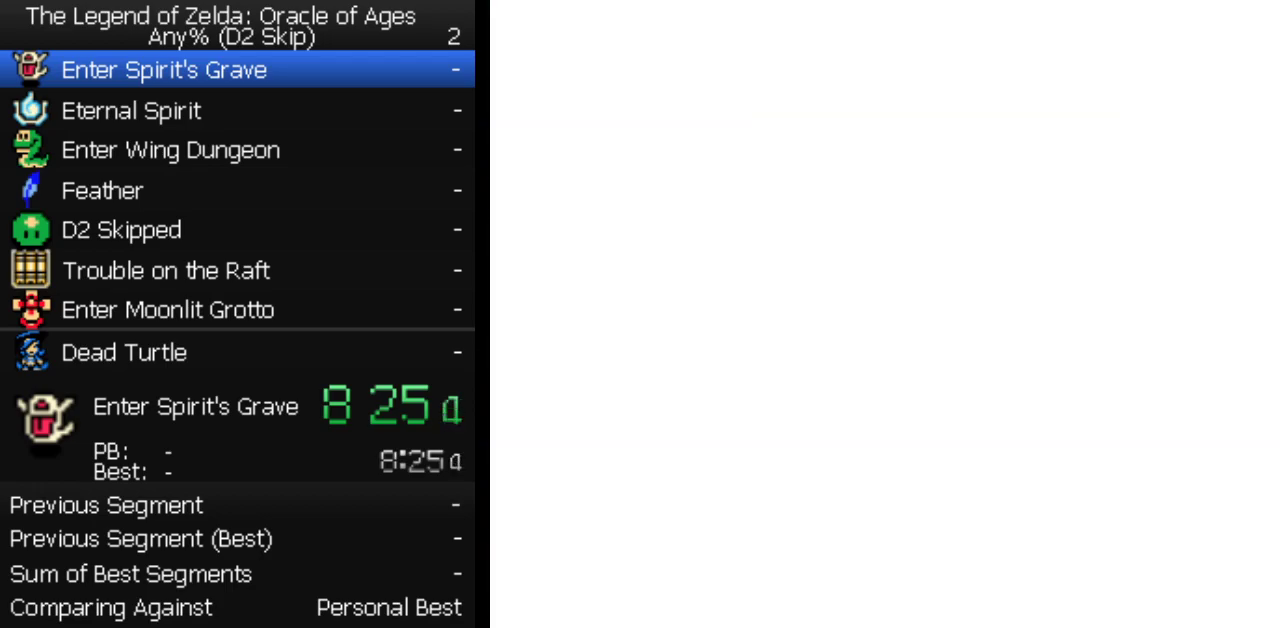
{"buttons": ["DPAD_DOWN"], "events": []}
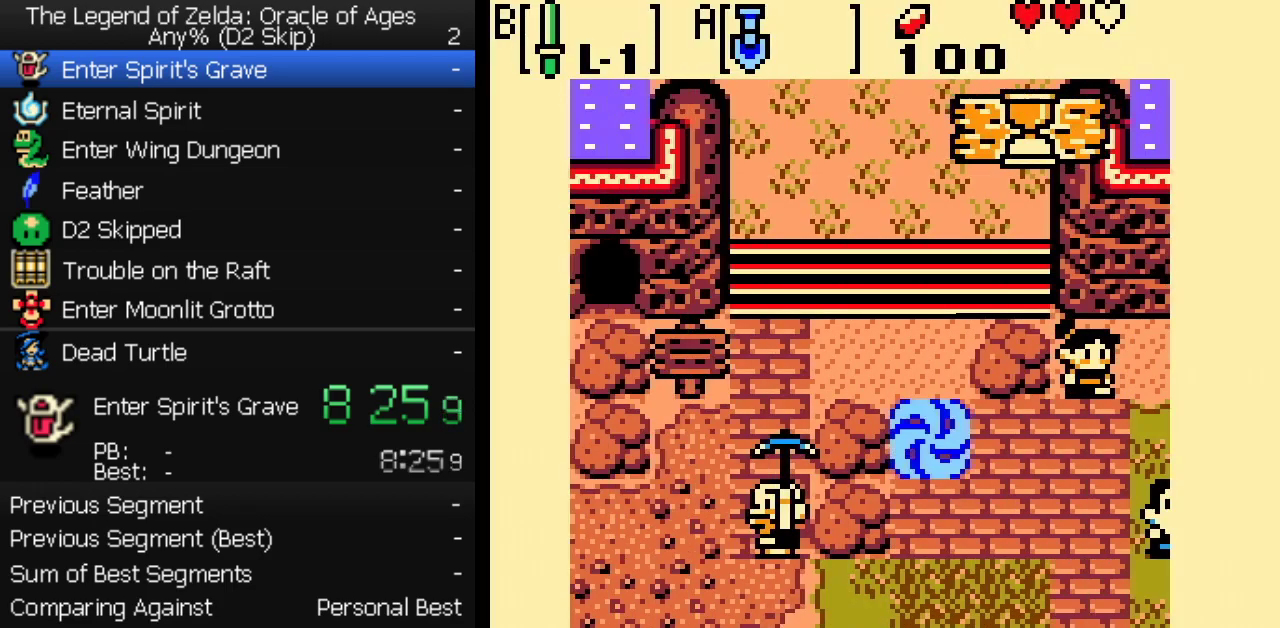
{"buttons": ["DPAD_DOWN"], "events": []}
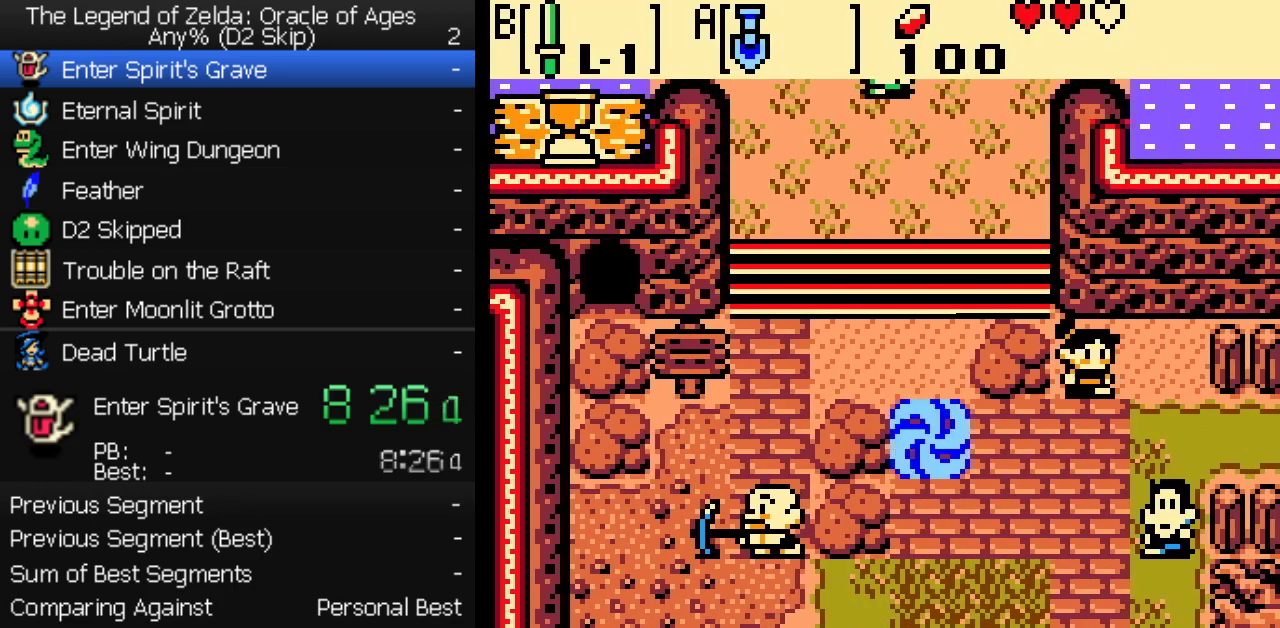
{"buttons": ["DPAD_DOWN"], "events": [[283, "DPAD_RIGHT", "down"], [333, "DPAD_RIGHT", "up"]]}
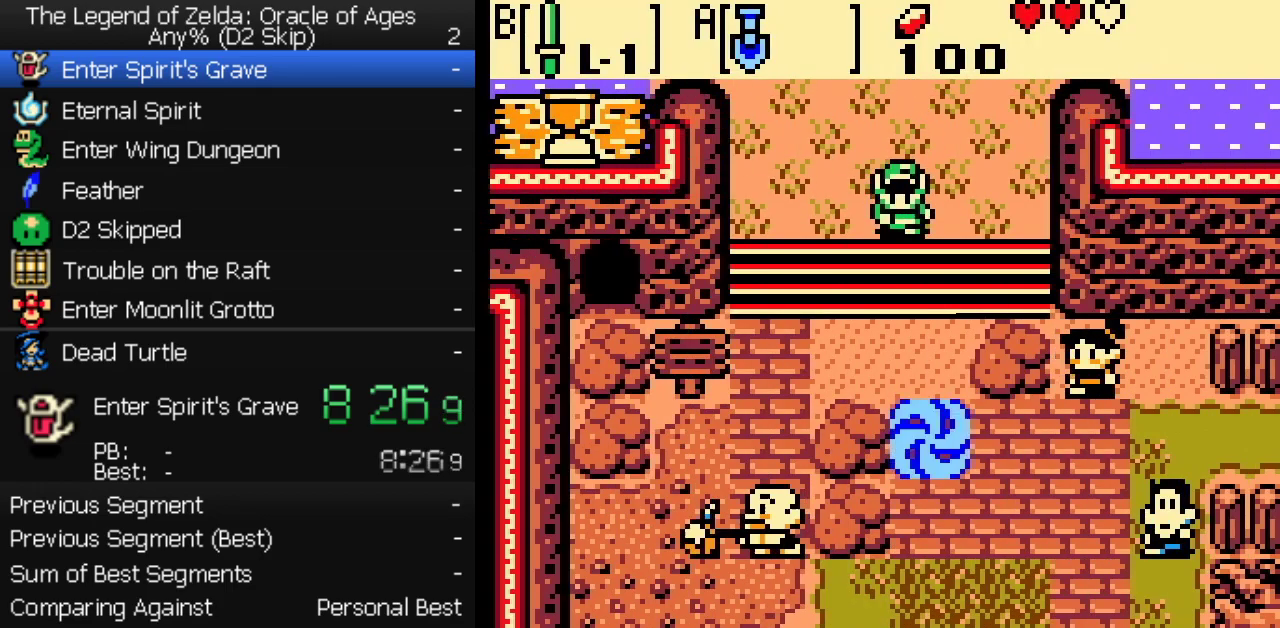
{"buttons": ["DPAD_DOWN"], "events": []}
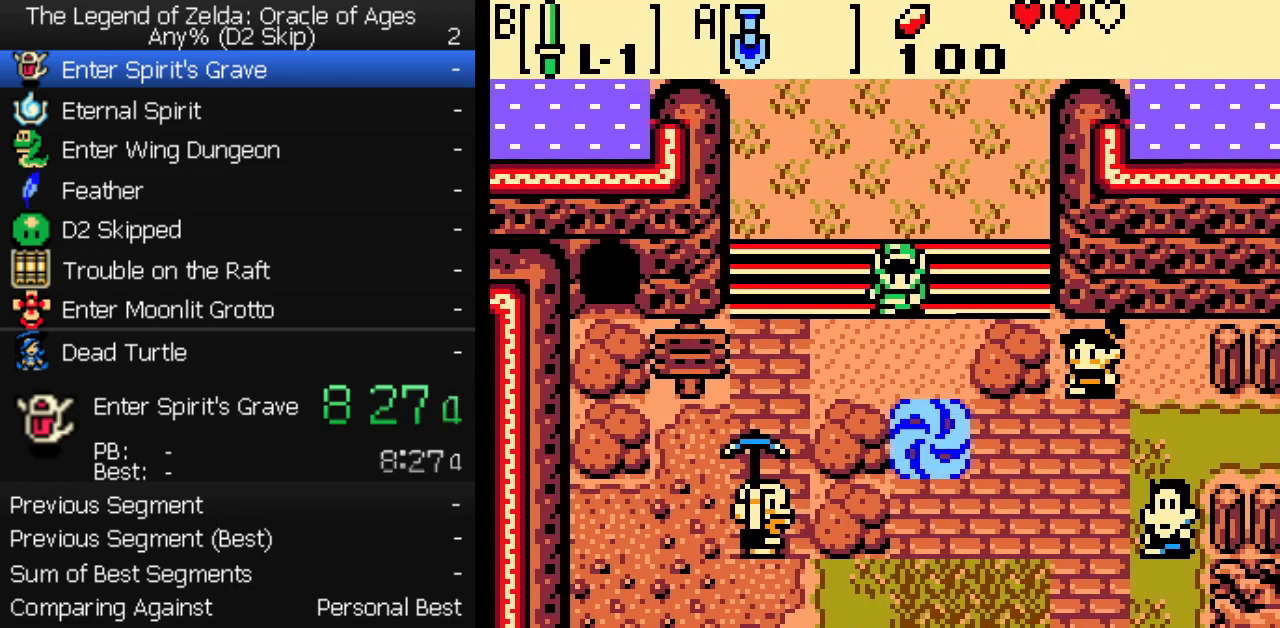
{"buttons": ["DPAD_DOWN"], "events": []}
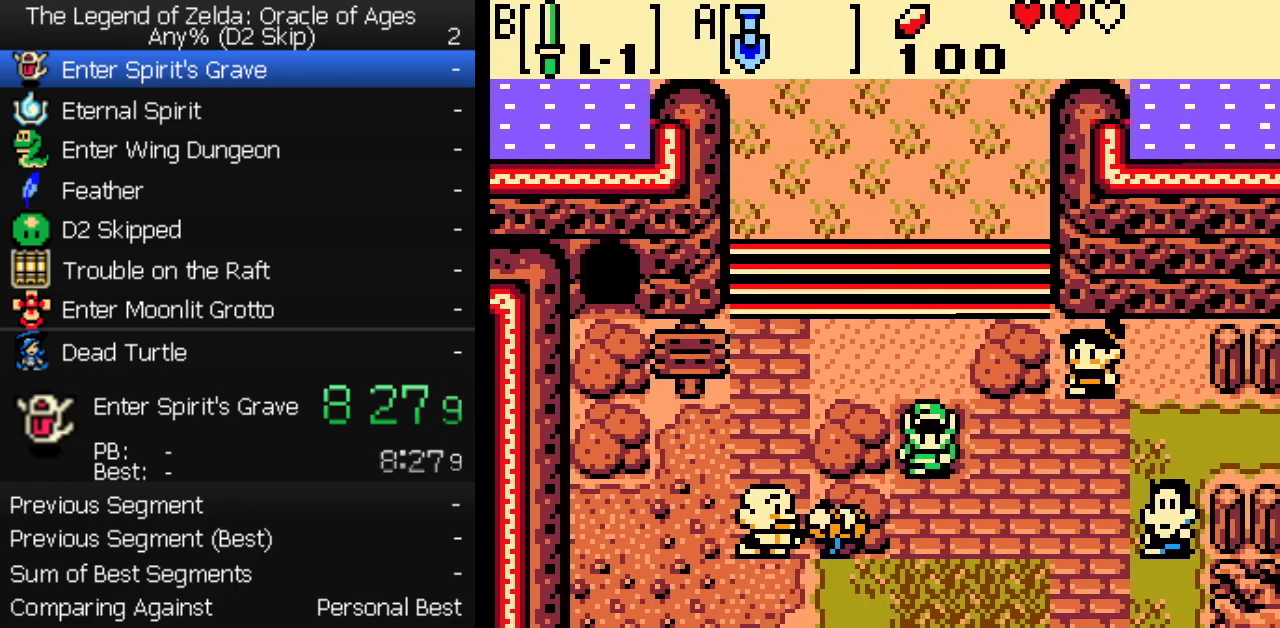
{"buttons": ["DPAD_UP"], "events": [[83, "DPAD_DOWN", "up"], [117, "DPAD_UP", "down"]]}
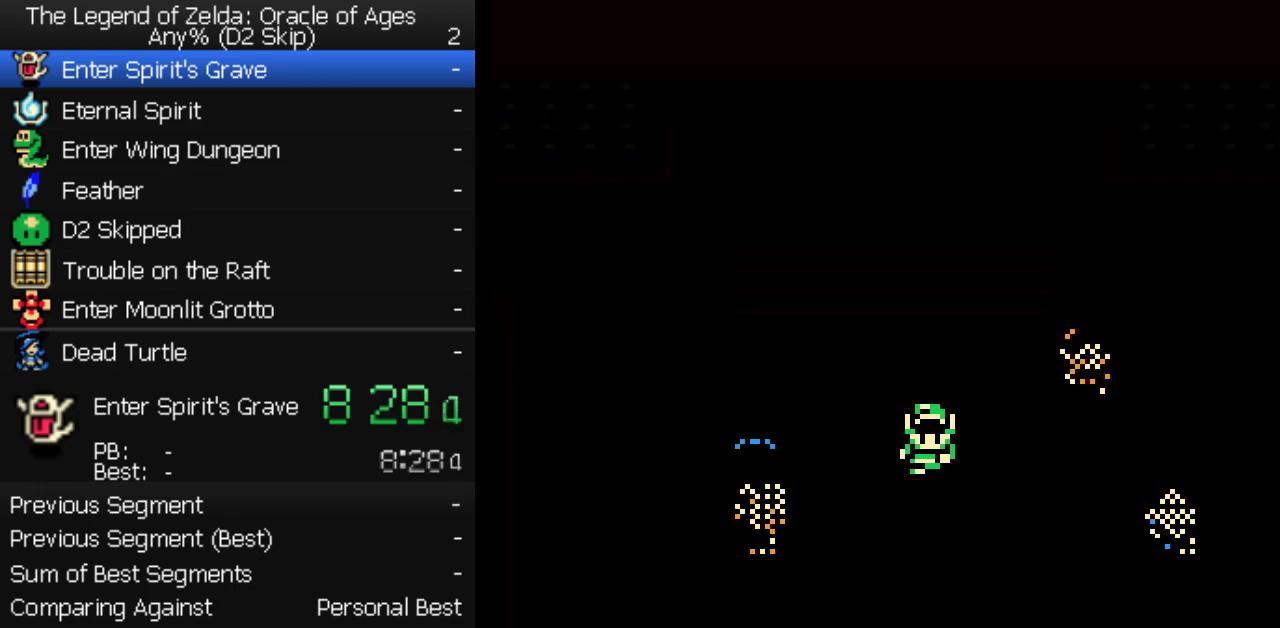
{"buttons": ["DPAD_UP"], "events": []}
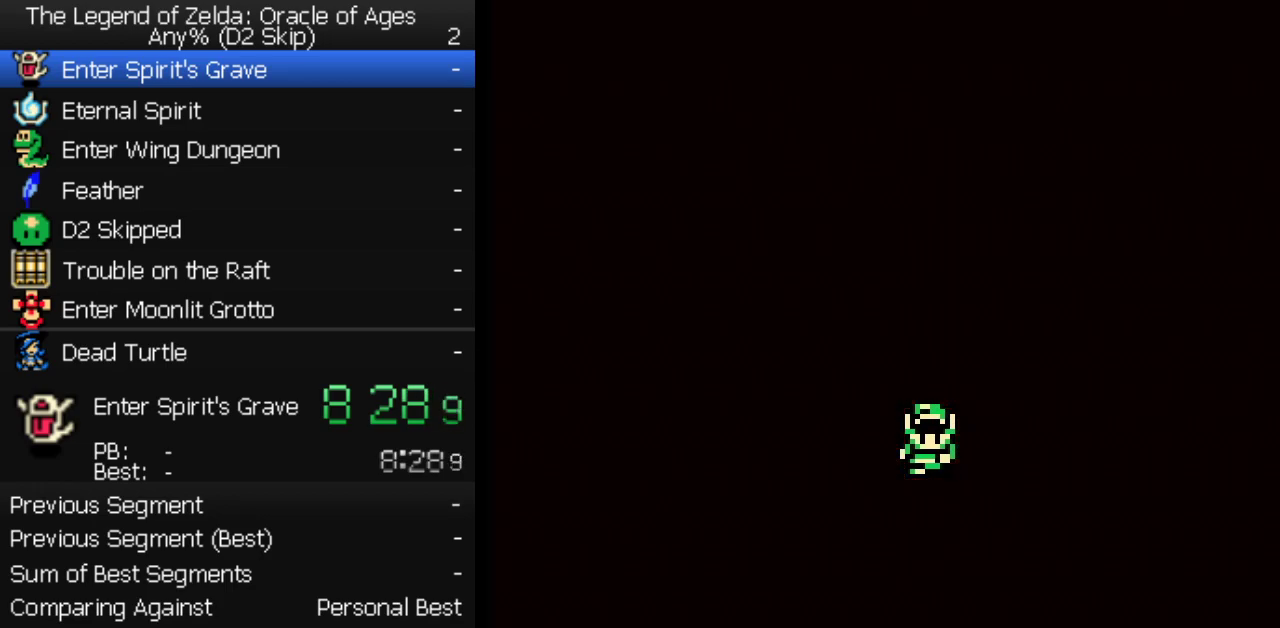
{"buttons": ["DPAD_UP"], "events": []}
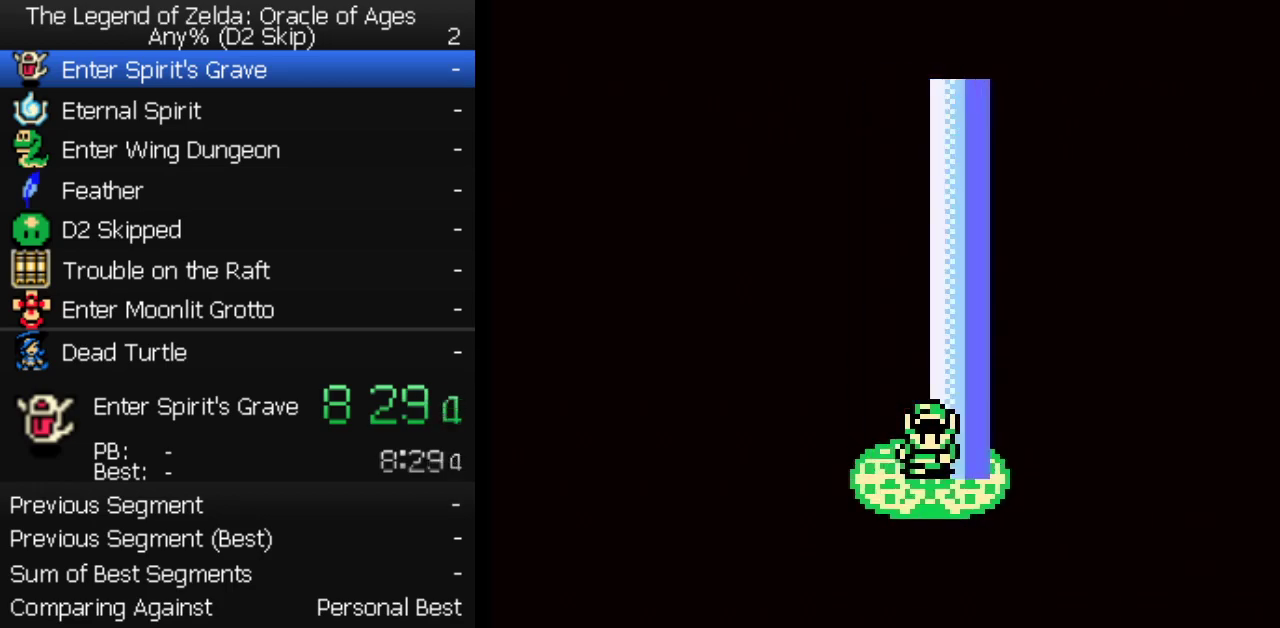
{"buttons": ["DPAD_UP"], "events": []}
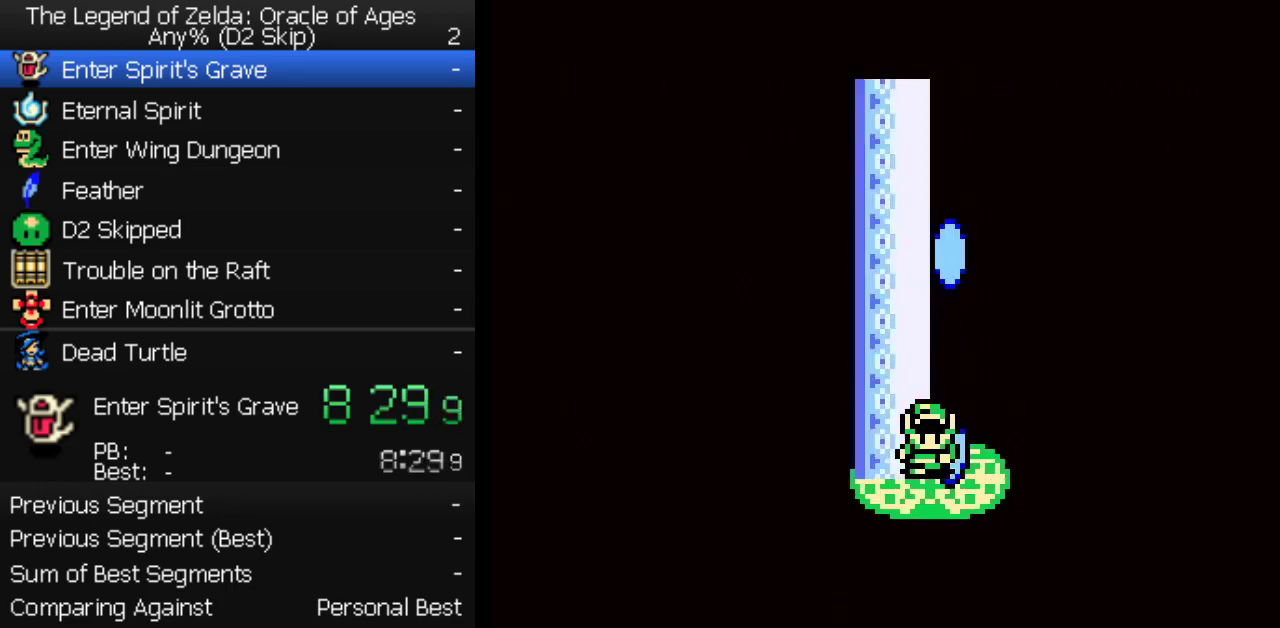
{"buttons": ["DPAD_UP"], "events": []}
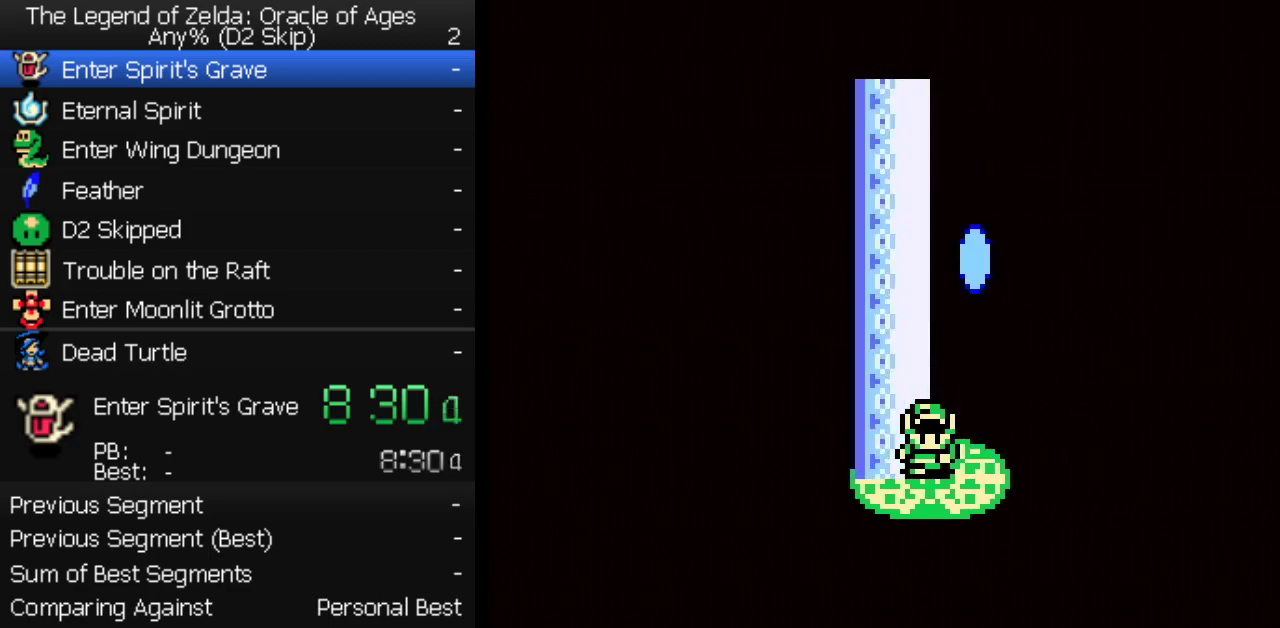
{"buttons": ["DPAD_UP"], "events": [[83, "DPAD_UP", "up"], [133, "DPAD_DOWN", "down"], [383, "DPAD_DOWN", "up"], [417, "DPAD_UP", "down"]]}
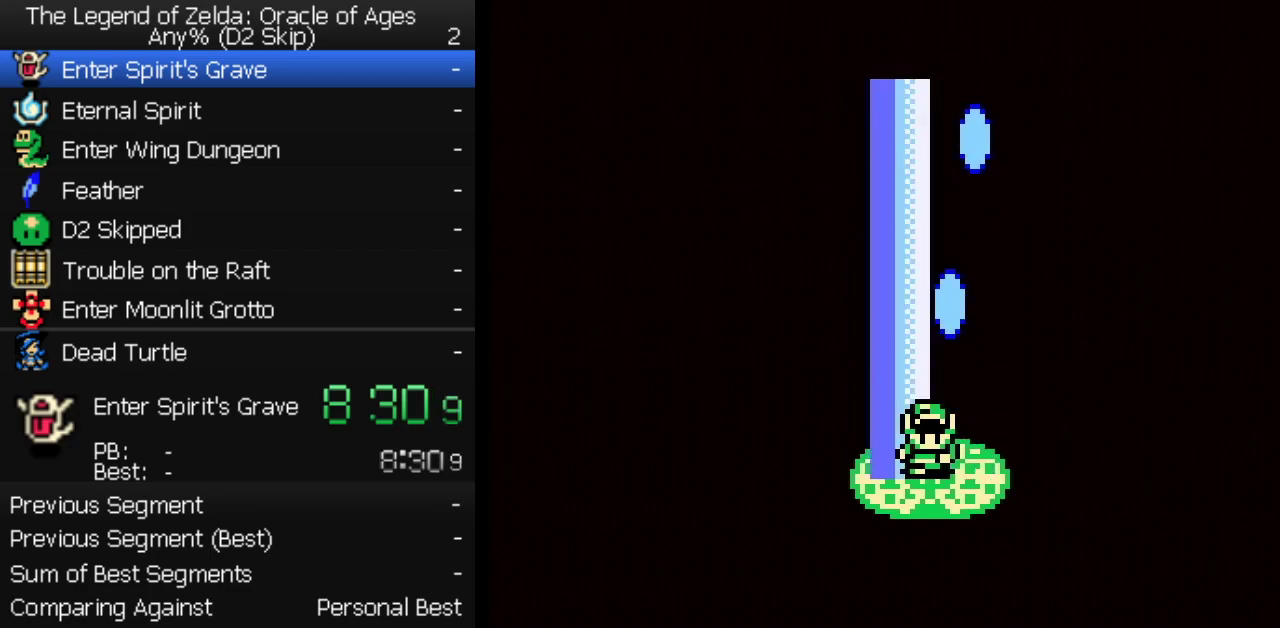
{"buttons": ["DPAD_UP"], "events": [[50, "DPAD_UP", "up"], [150, "DPAD_UP", "down"]]}
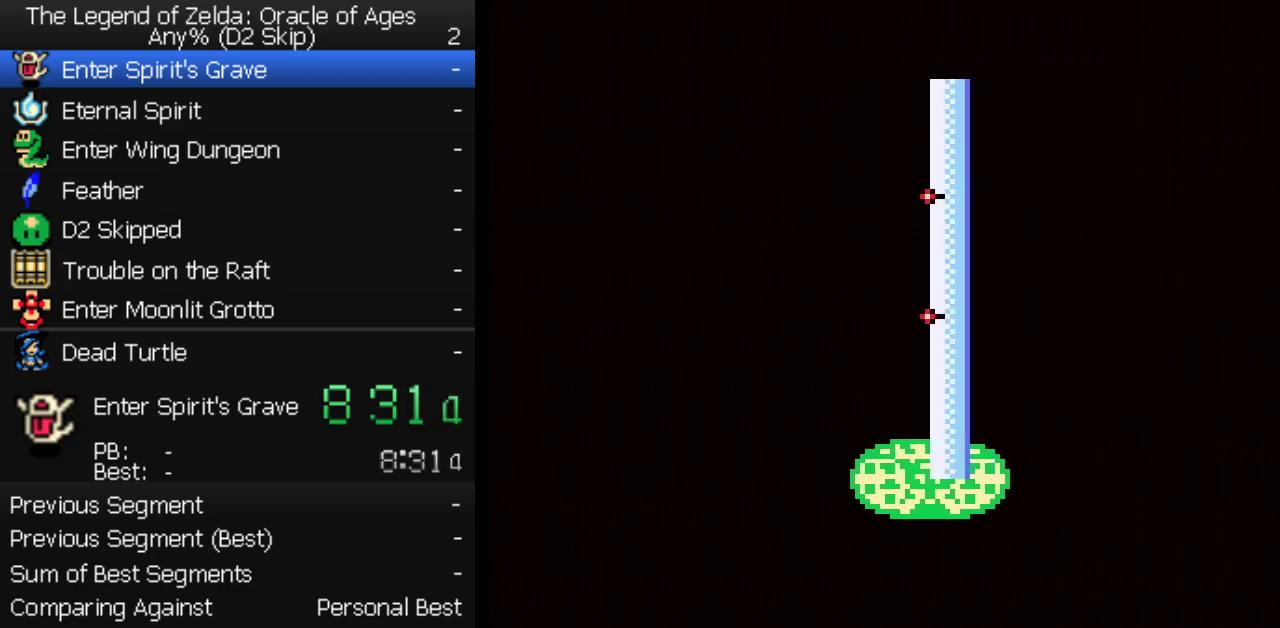
{"buttons": ["DPAD_UP"], "events": []}
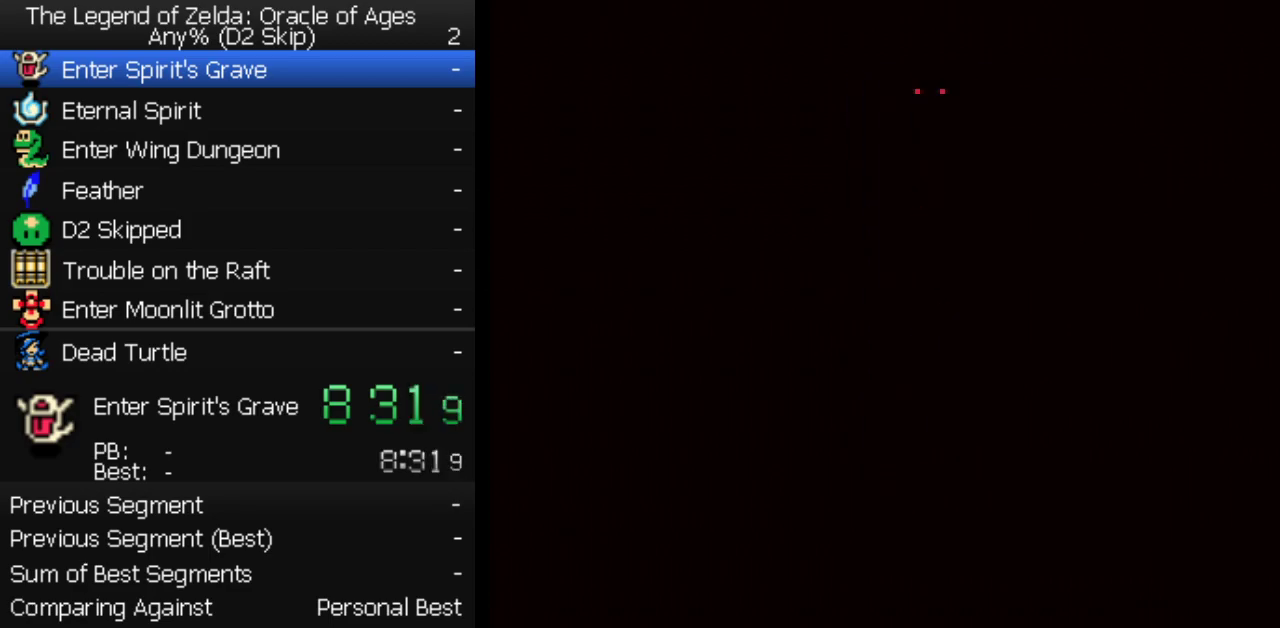
{"buttons": ["DPAD_UP"], "events": []}
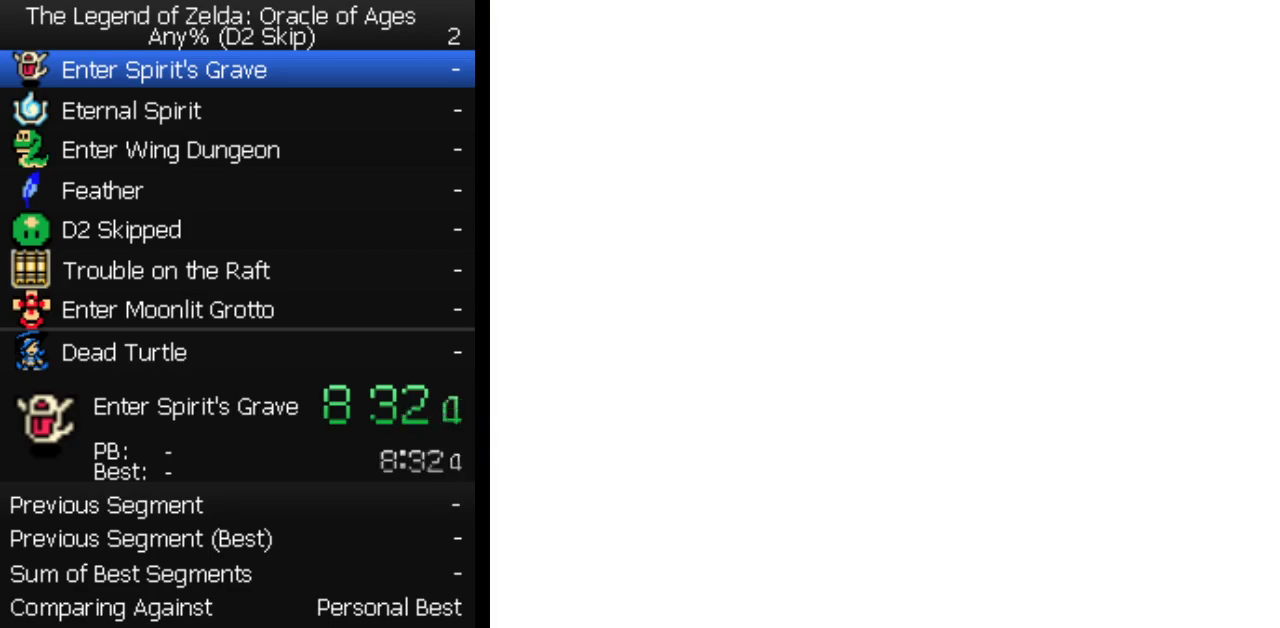
{"buttons": ["DPAD_UP"], "events": []}
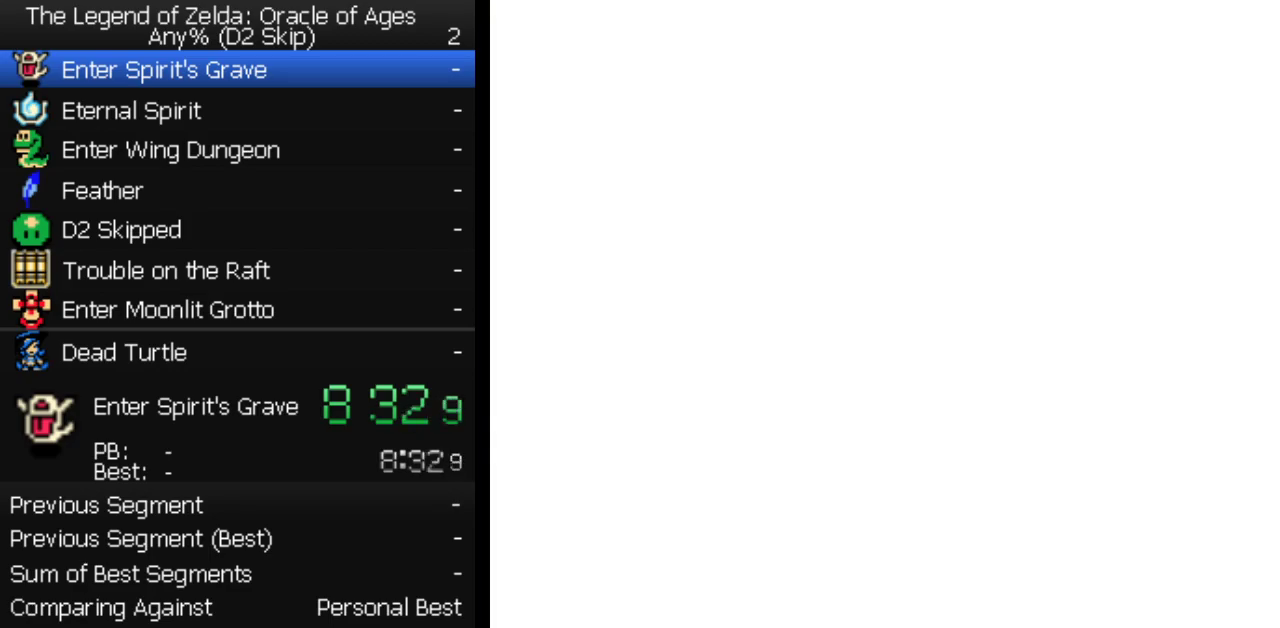
{"buttons": ["DPAD_UP"], "events": []}
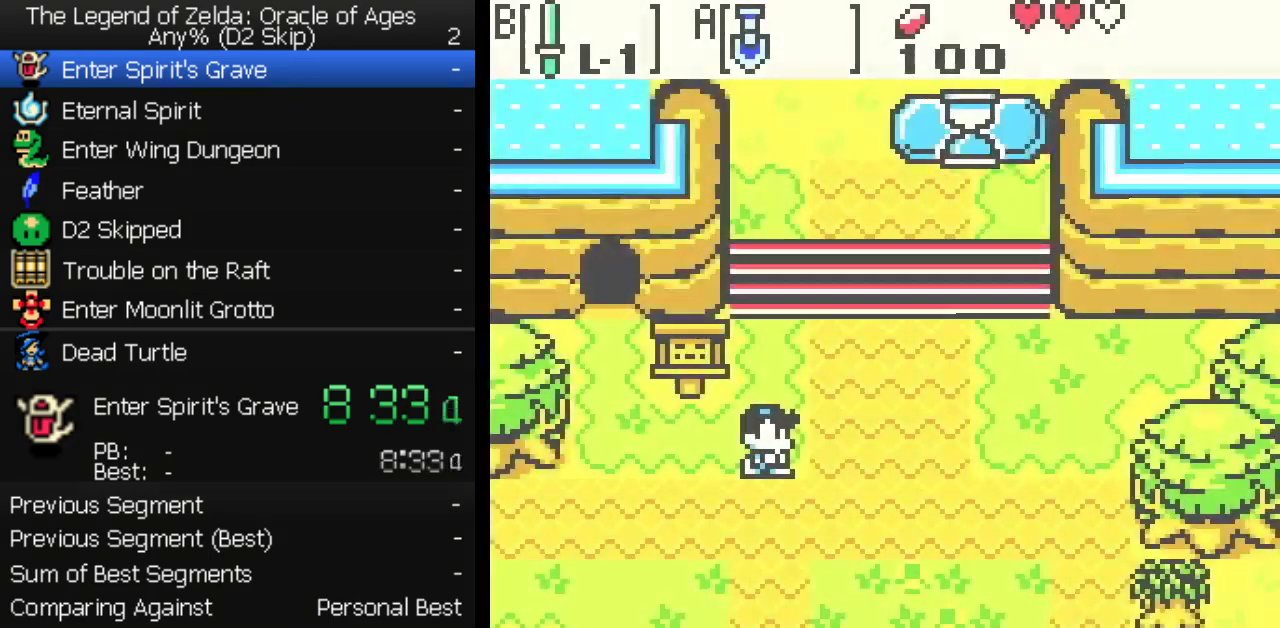
{"buttons": ["DPAD_UP"], "events": []}
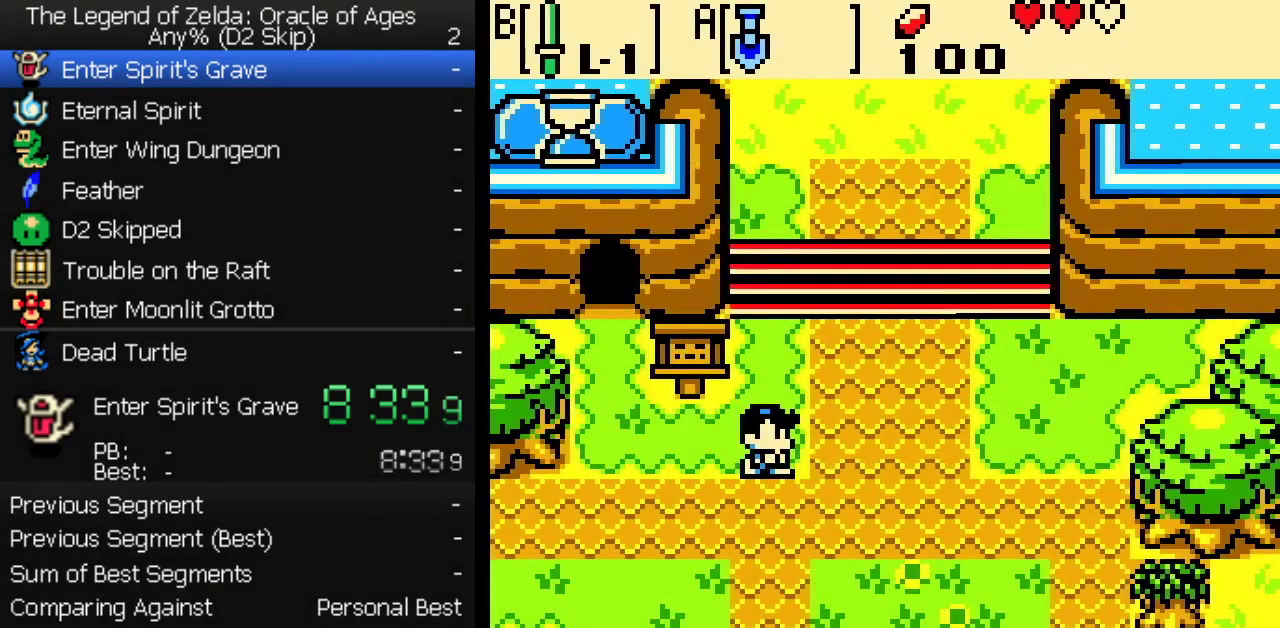
{"buttons": ["DPAD_UP"], "events": []}
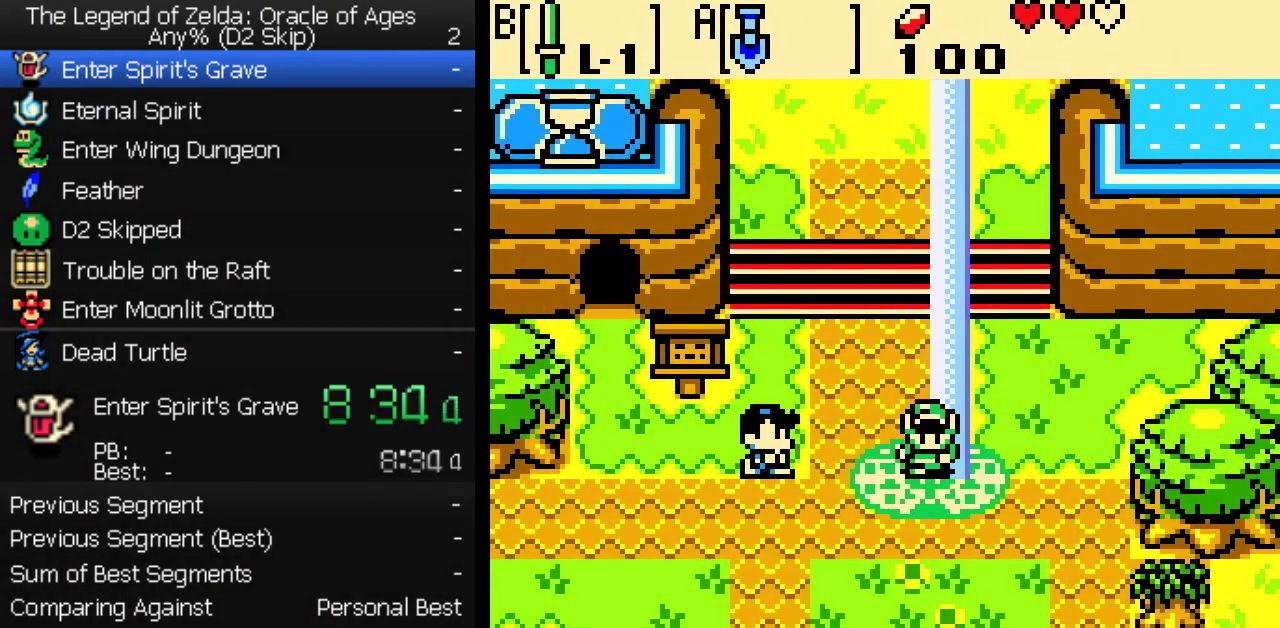
{"buttons": ["DPAD_UP"], "events": []}
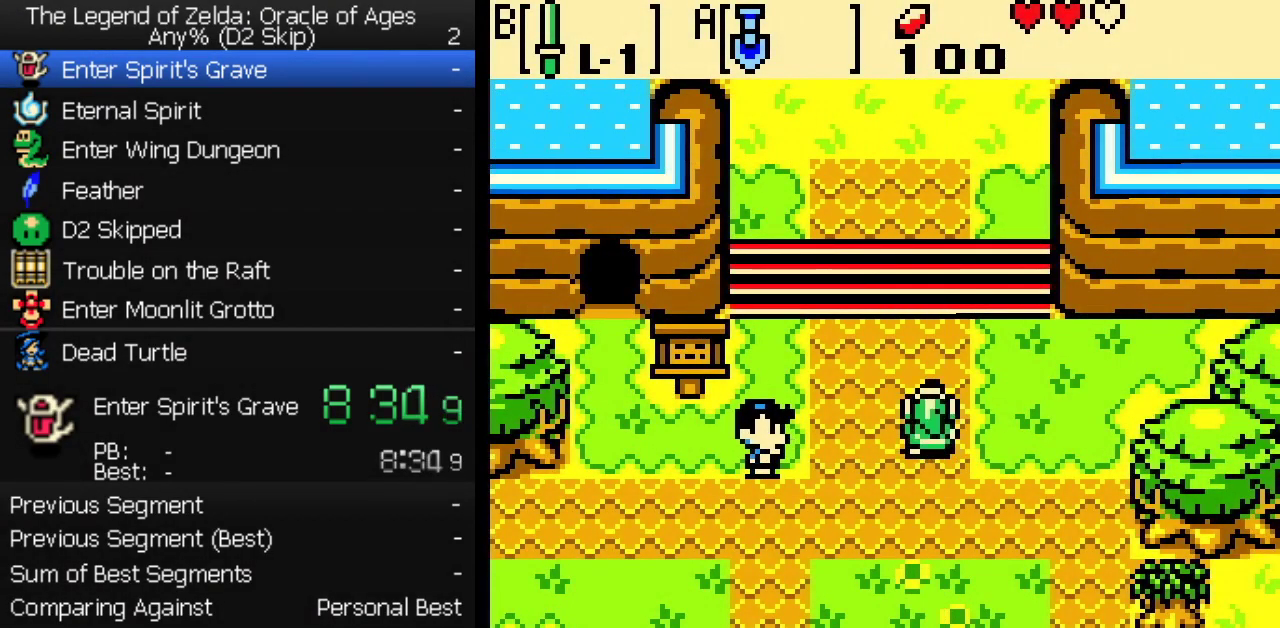
{"buttons": ["DPAD_UP"], "events": []}
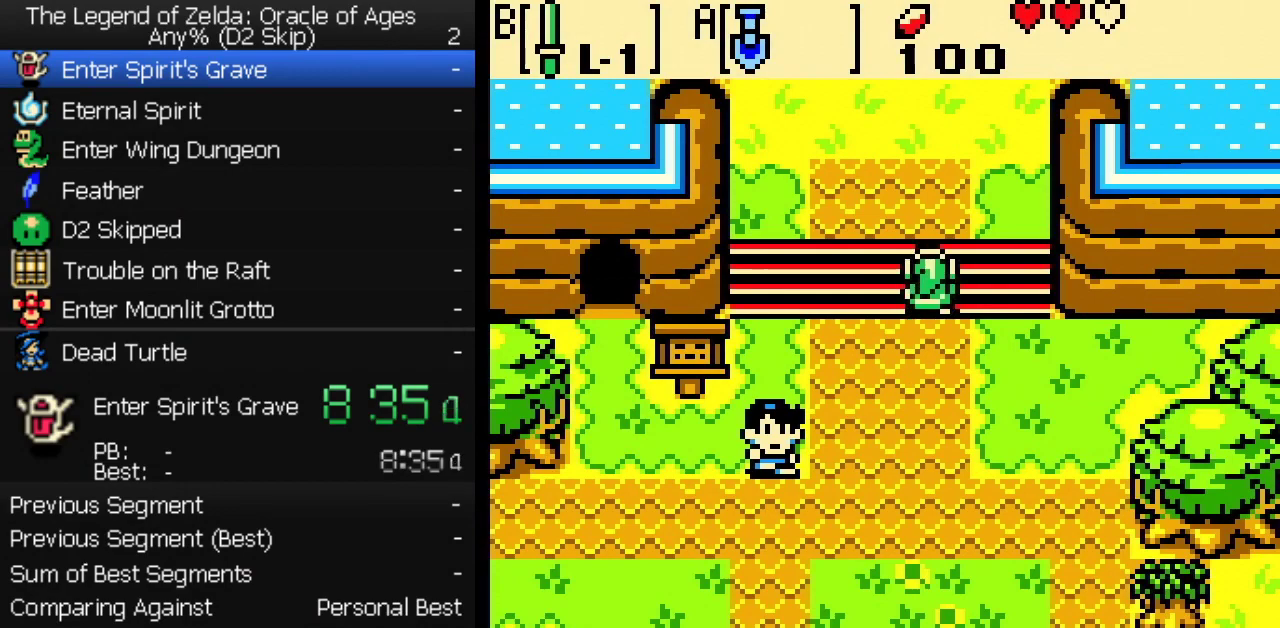
{"buttons": ["DPAD_UP"], "events": []}